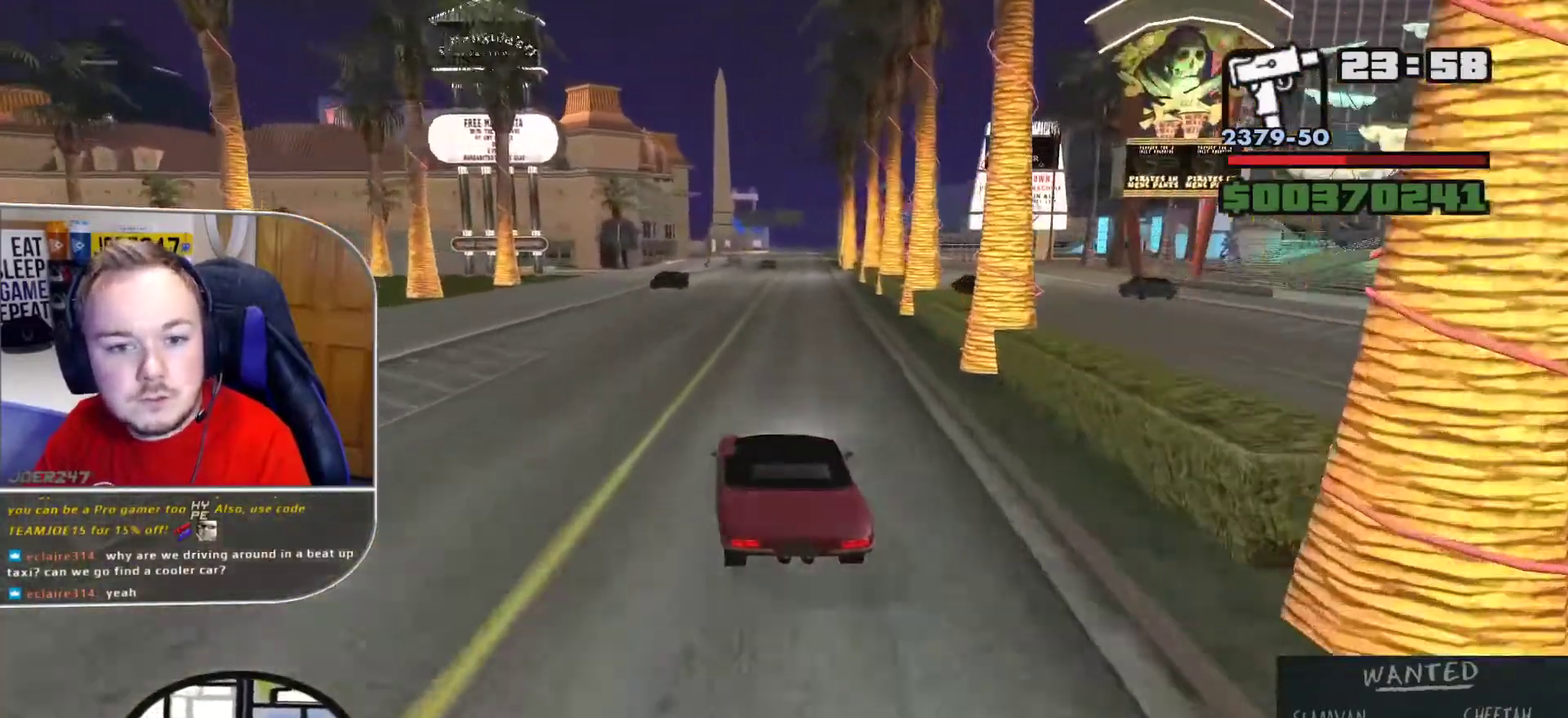
Gameplay with a controller (Xbox layout); each line is a JSON object with the inputs held at the frame after it. "button_events" lists button changes between this image and that frame as [ms after this image, input, new state], when the widget could be followed in between (sticks are given only as held states). Not read: R2 R3.
{"buttons": [], "left_stick": "center", "right_stick": "down-right", "button_events": [[500, "R1", "up"]]}
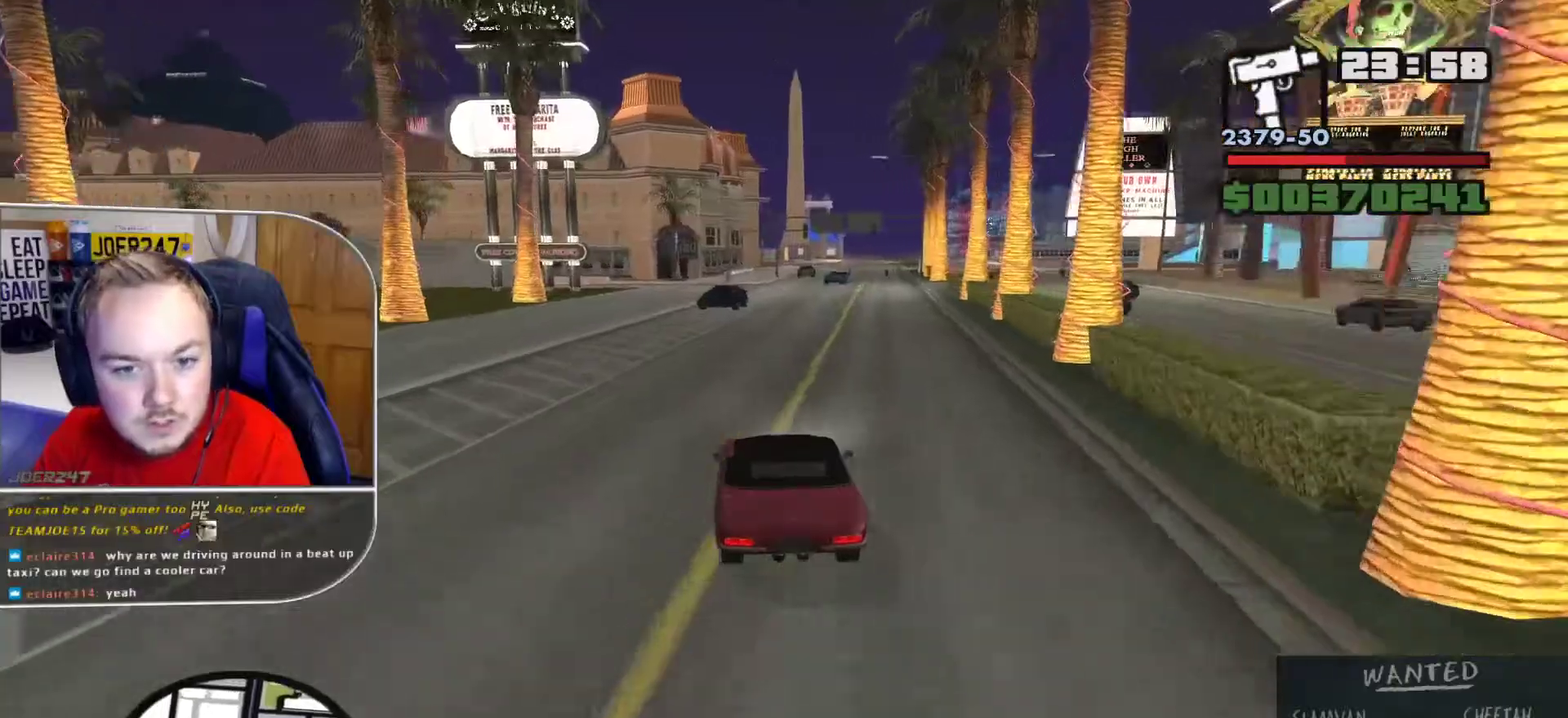
{"buttons": [], "left_stick": "center", "right_stick": "down-right", "button_events": []}
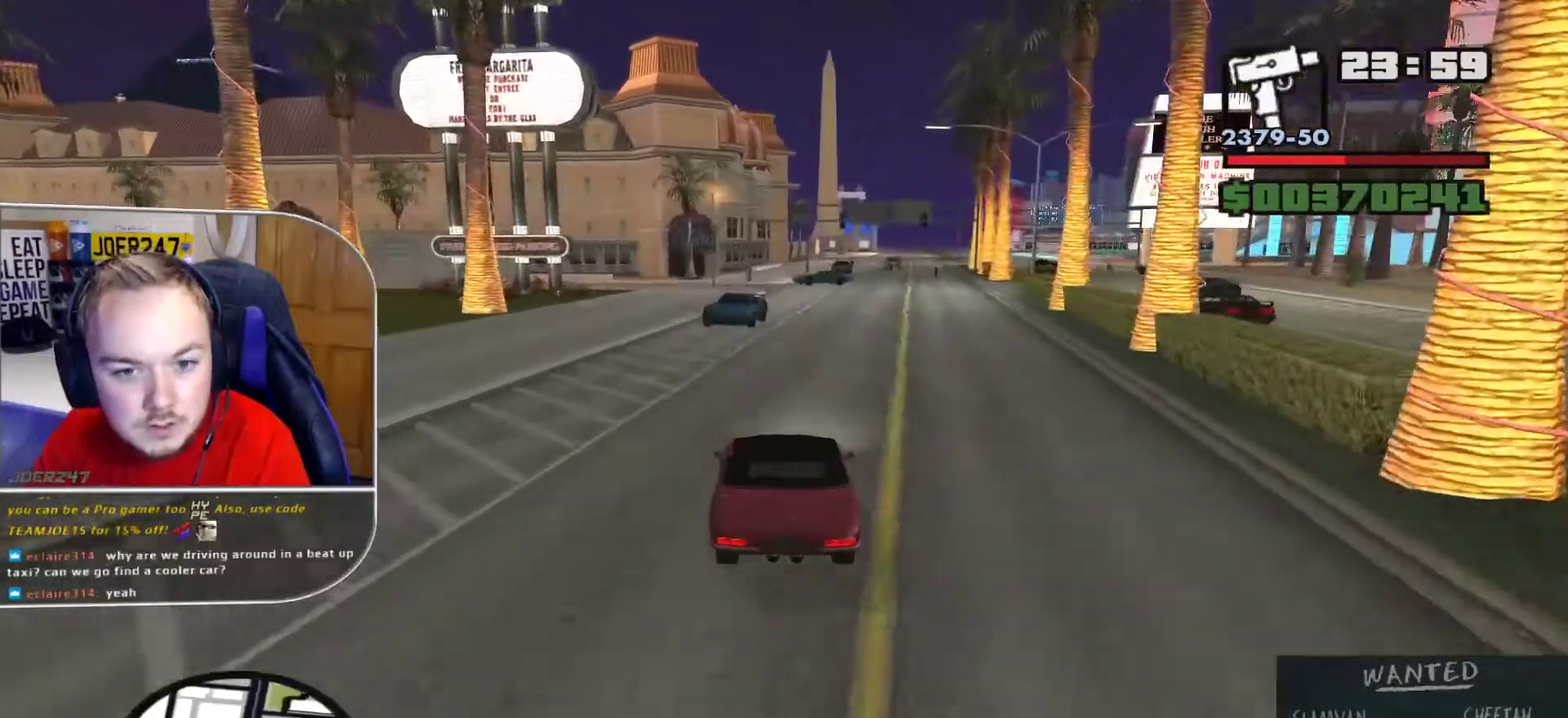
{"buttons": [], "left_stick": "right", "right_stick": "down-right", "button_events": [[208, "L1", "down"], [417, "L1", "up"]]}
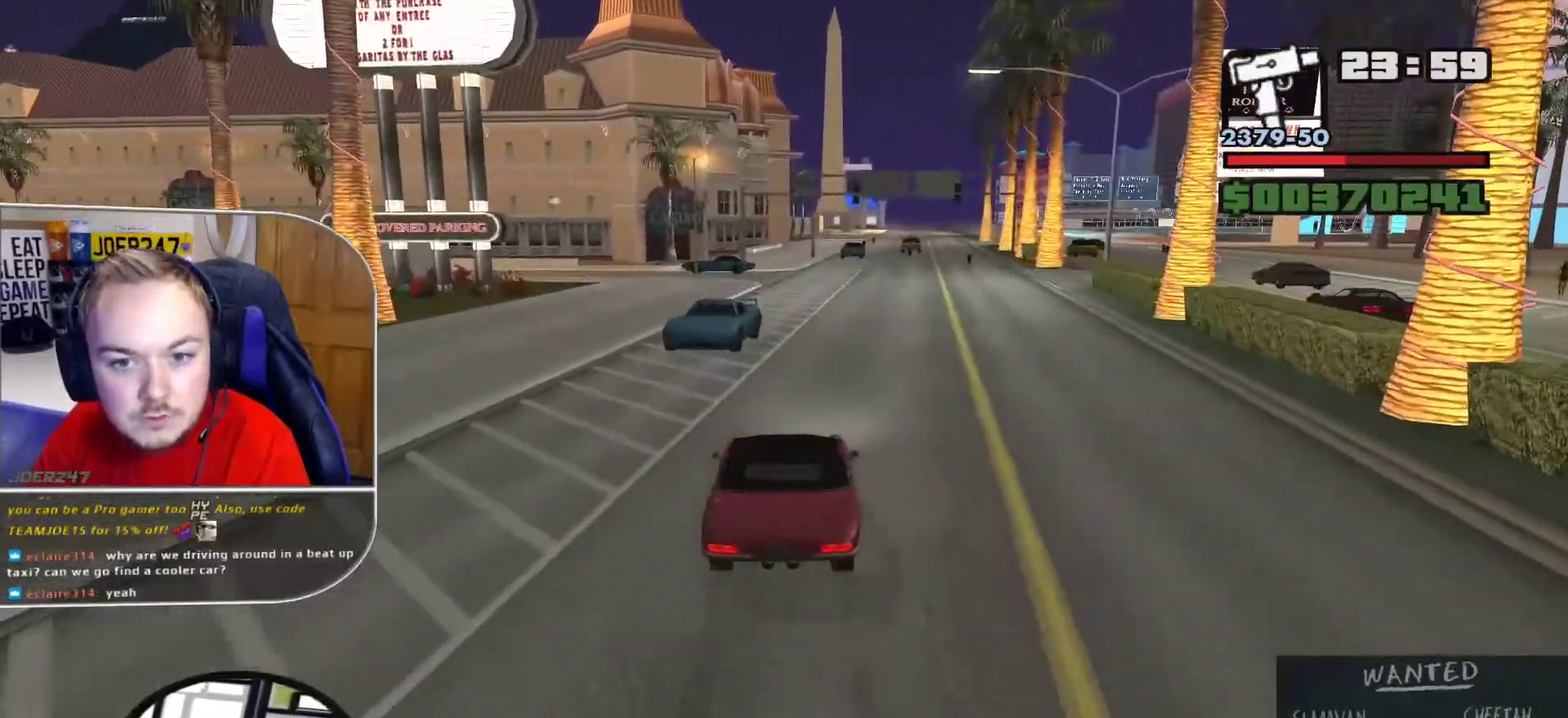
{"buttons": [], "left_stick": "right", "right_stick": "down-right", "button_events": []}
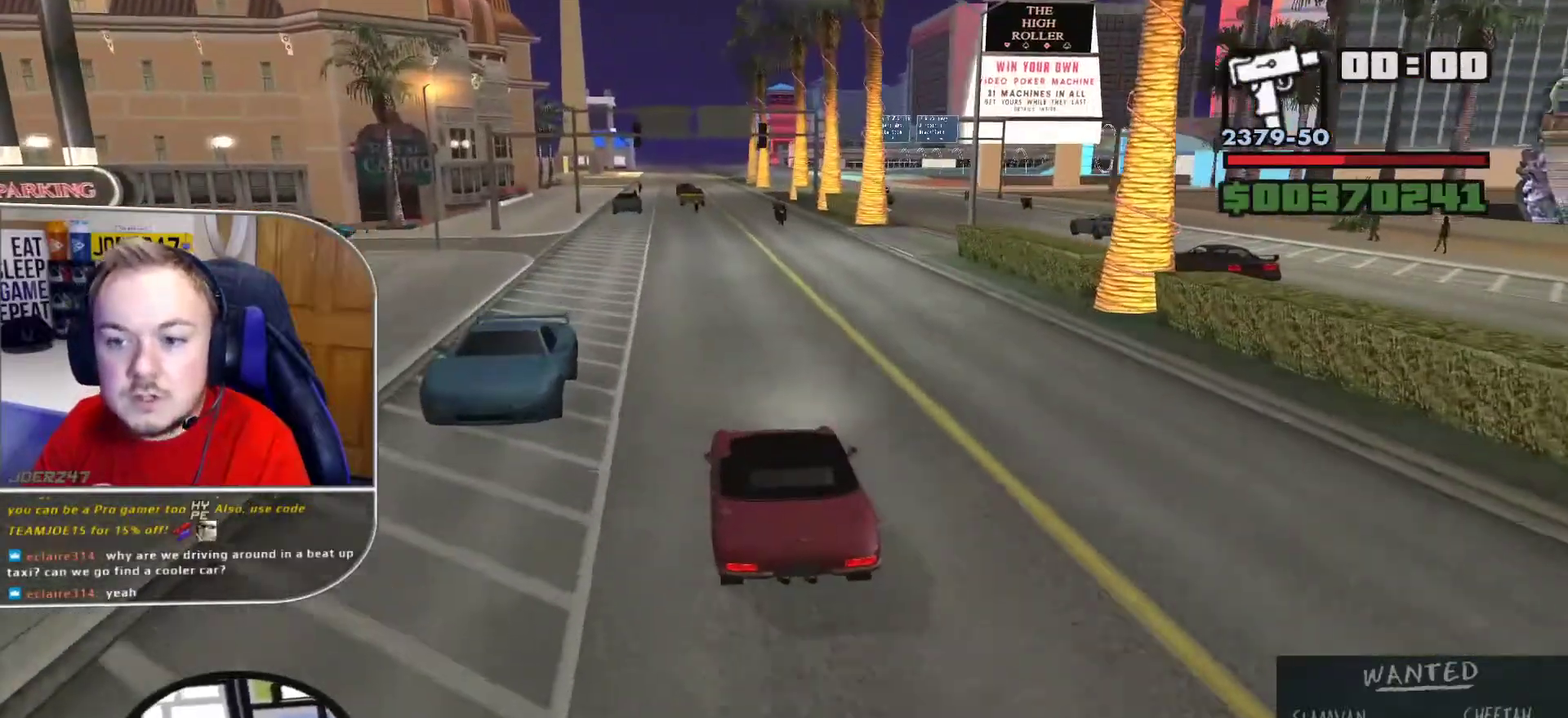
{"buttons": ["R1"], "left_stick": "center", "right_stick": "right", "button_events": [[167, "R1", "down"]]}
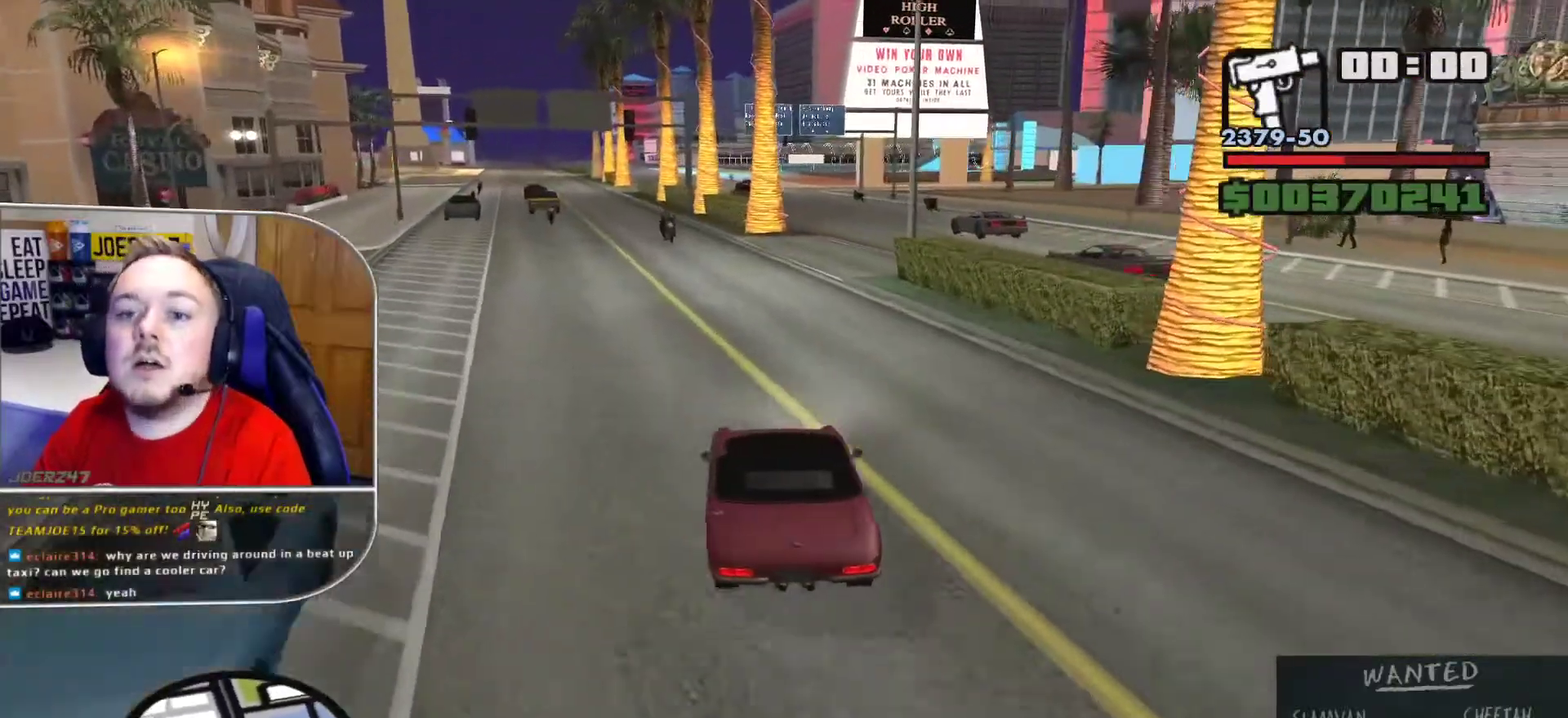
{"buttons": ["R1"], "left_stick": "center", "right_stick": "down-right", "button_events": []}
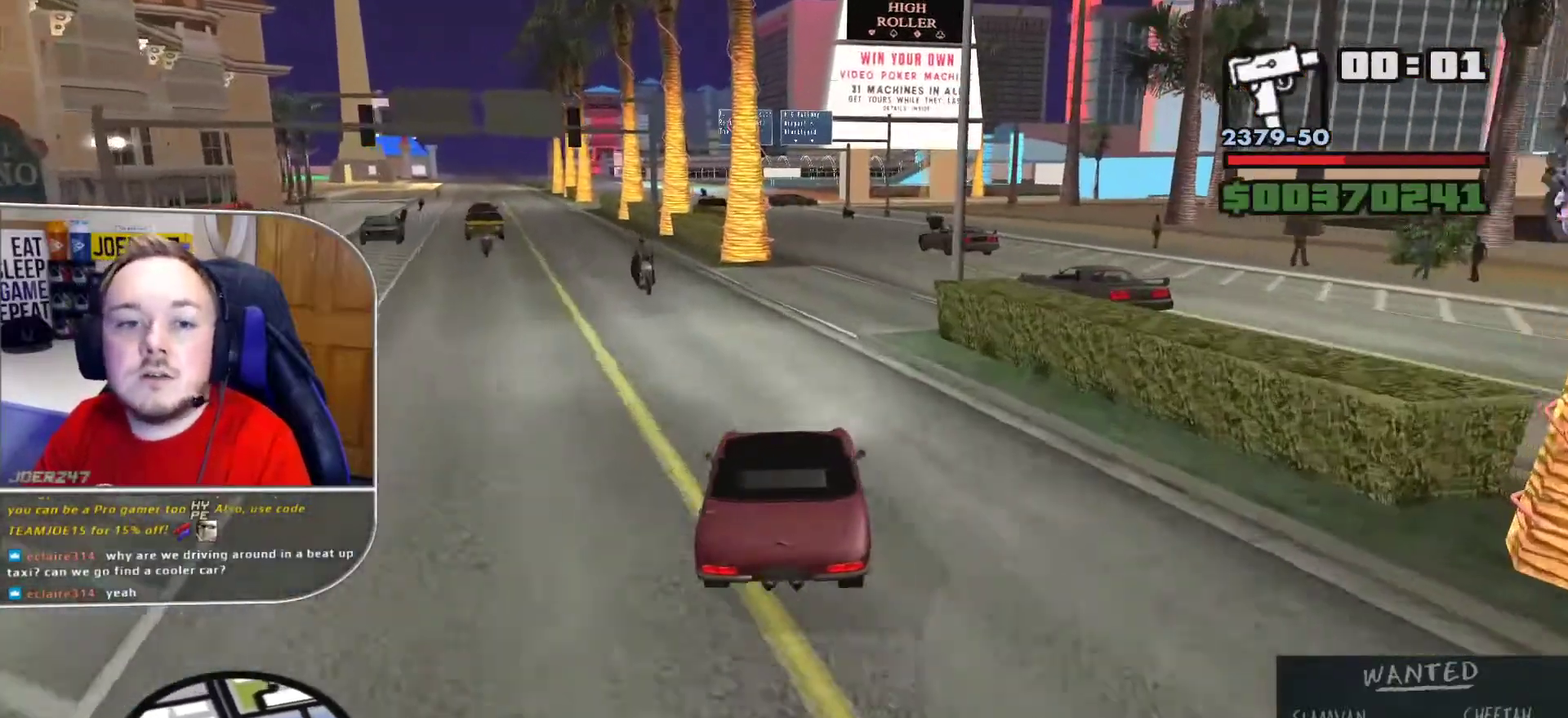
{"buttons": [], "left_stick": "left", "right_stick": "down-right", "button_events": [[167, "R1", "up"]]}
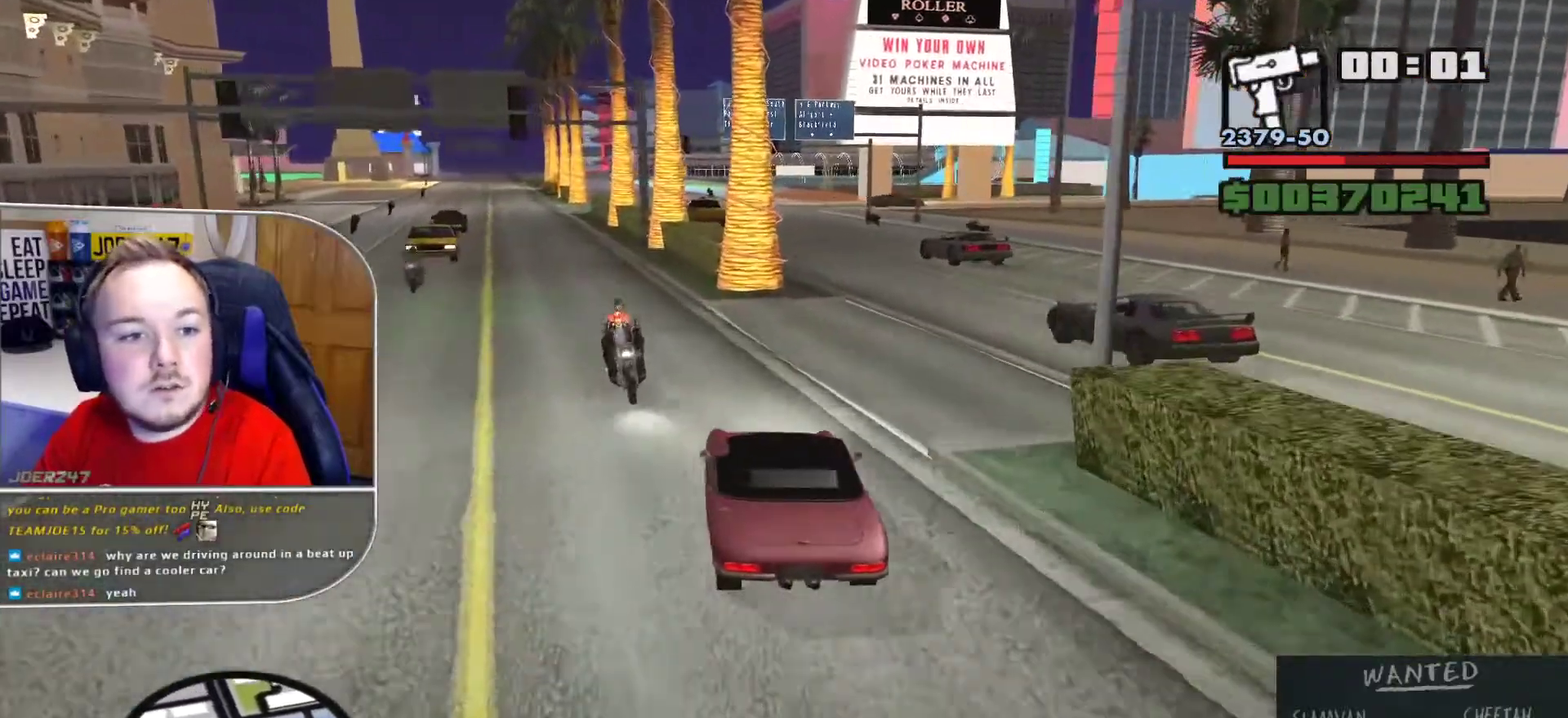
{"buttons": ["R1"], "left_stick": "center", "right_stick": "down-right", "button_events": [[209, "R1", "down"]]}
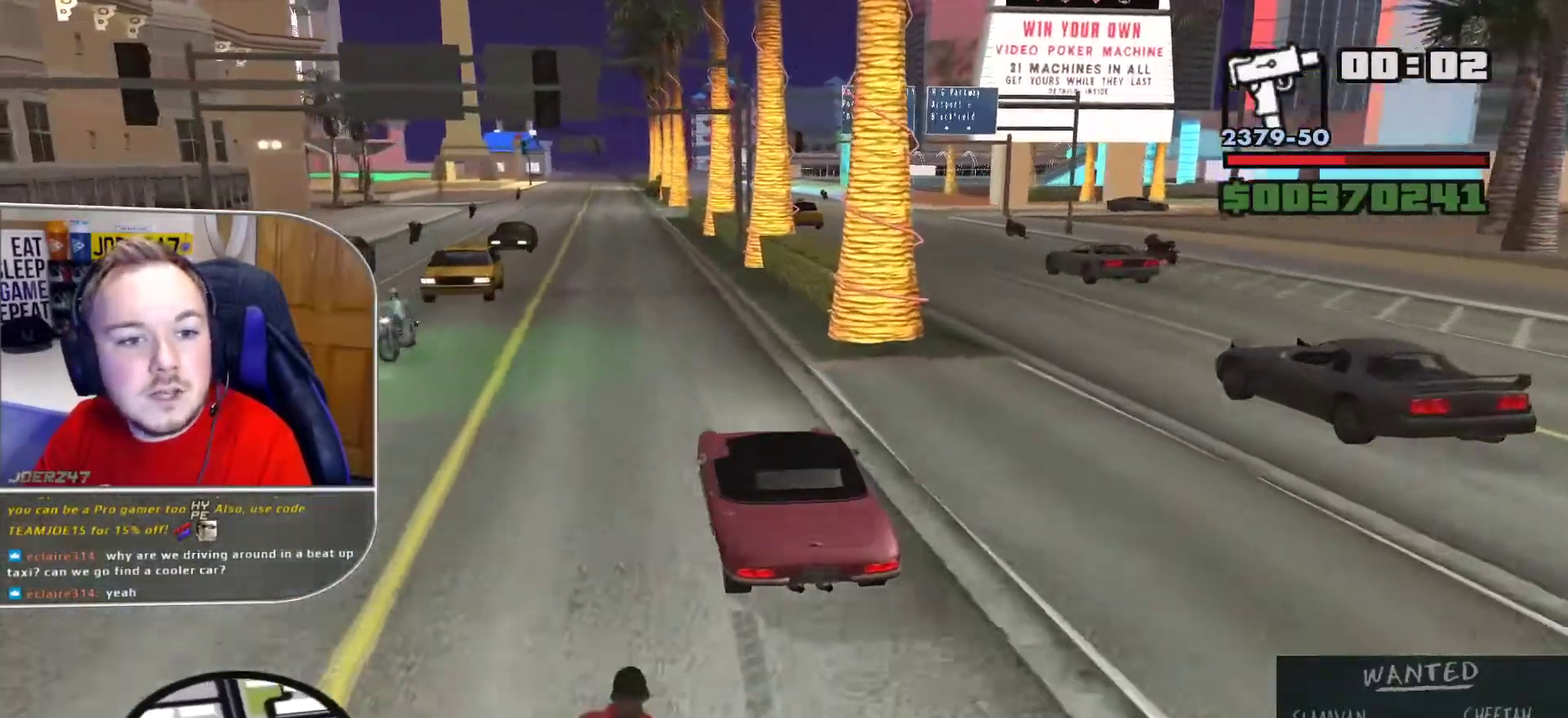
{"buttons": [], "left_stick": "left", "right_stick": "down-right", "button_events": [[375, "R1", "up"]]}
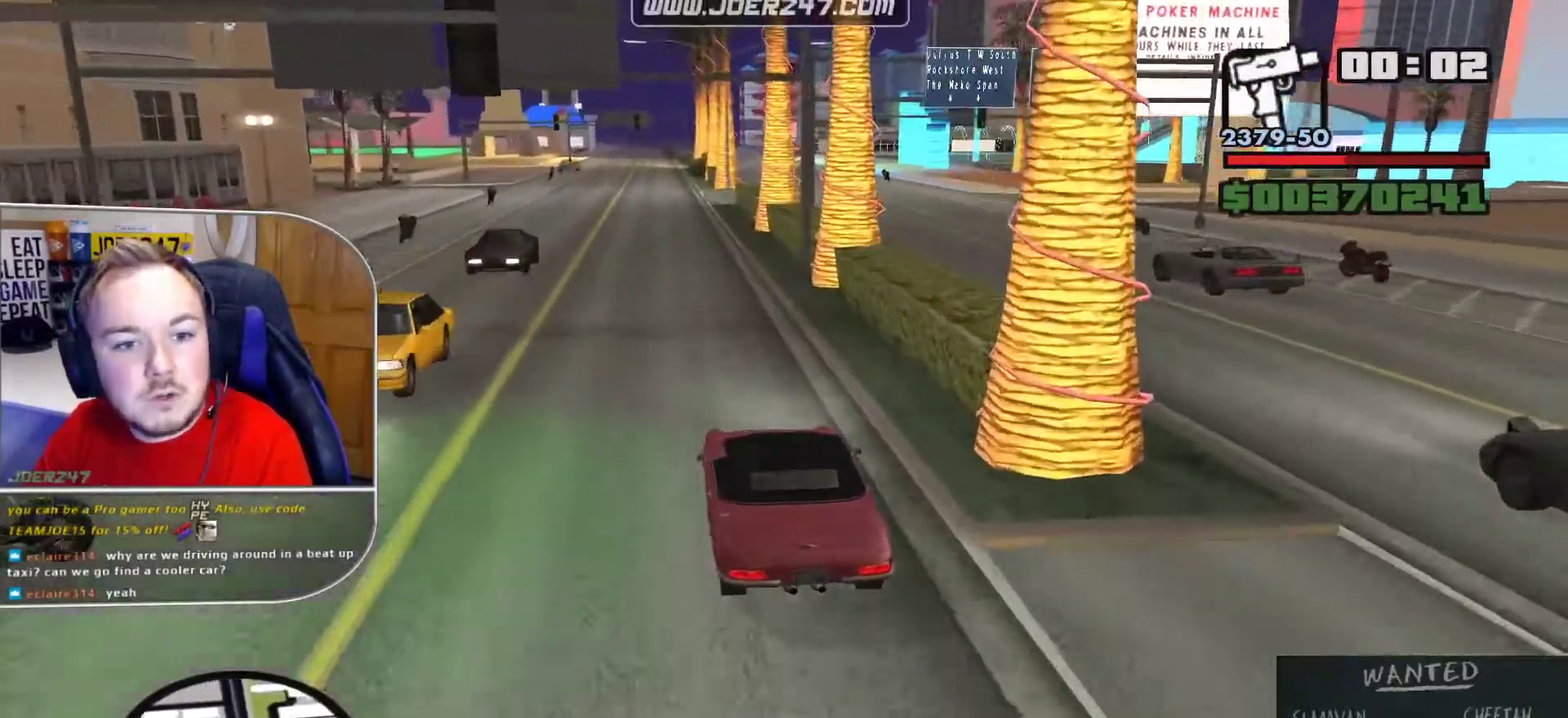
{"buttons": ["A"], "left_stick": "left", "right_stick": "center", "button_events": [[125, "L1", "down"], [376, "A", "down"], [459, "L1", "up"]]}
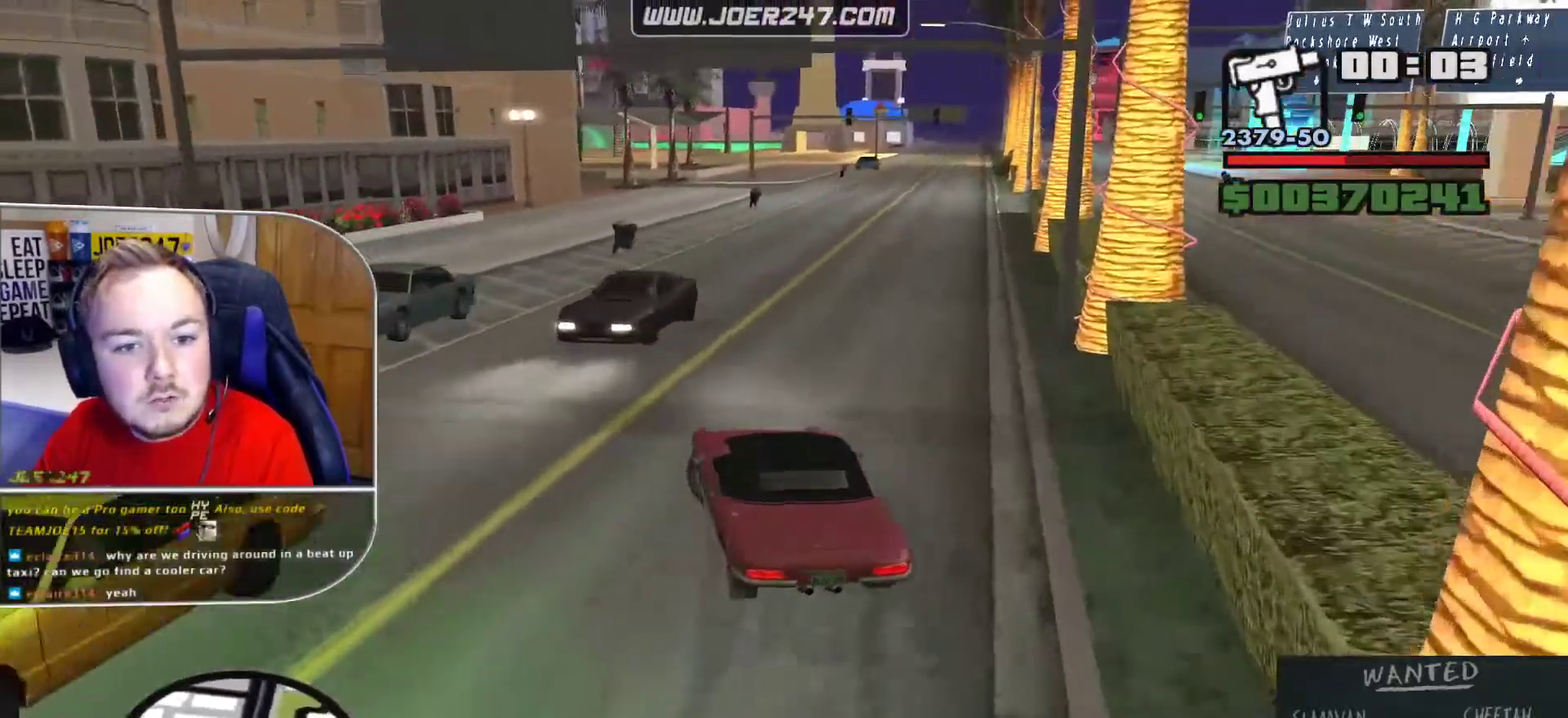
{"buttons": ["A", "L1"], "left_stick": "down", "right_stick": "center", "button_events": [[41, "A", "up"], [208, "L1", "down"], [458, "A", "down"]]}
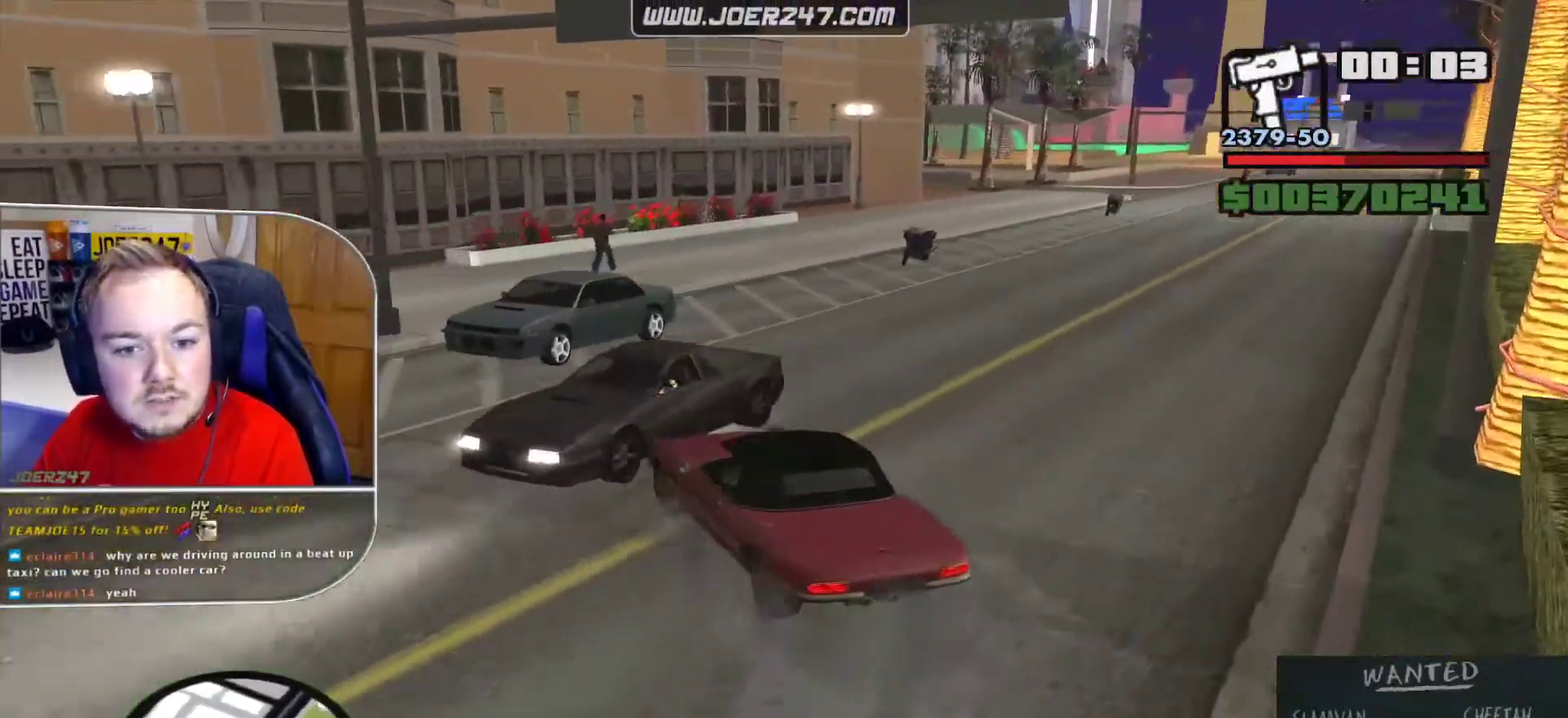
{"buttons": ["R1"], "left_stick": "left", "right_stick": "left", "button_events": [[125, "A", "up"], [209, "L1", "up"], [292, "R1", "down"]]}
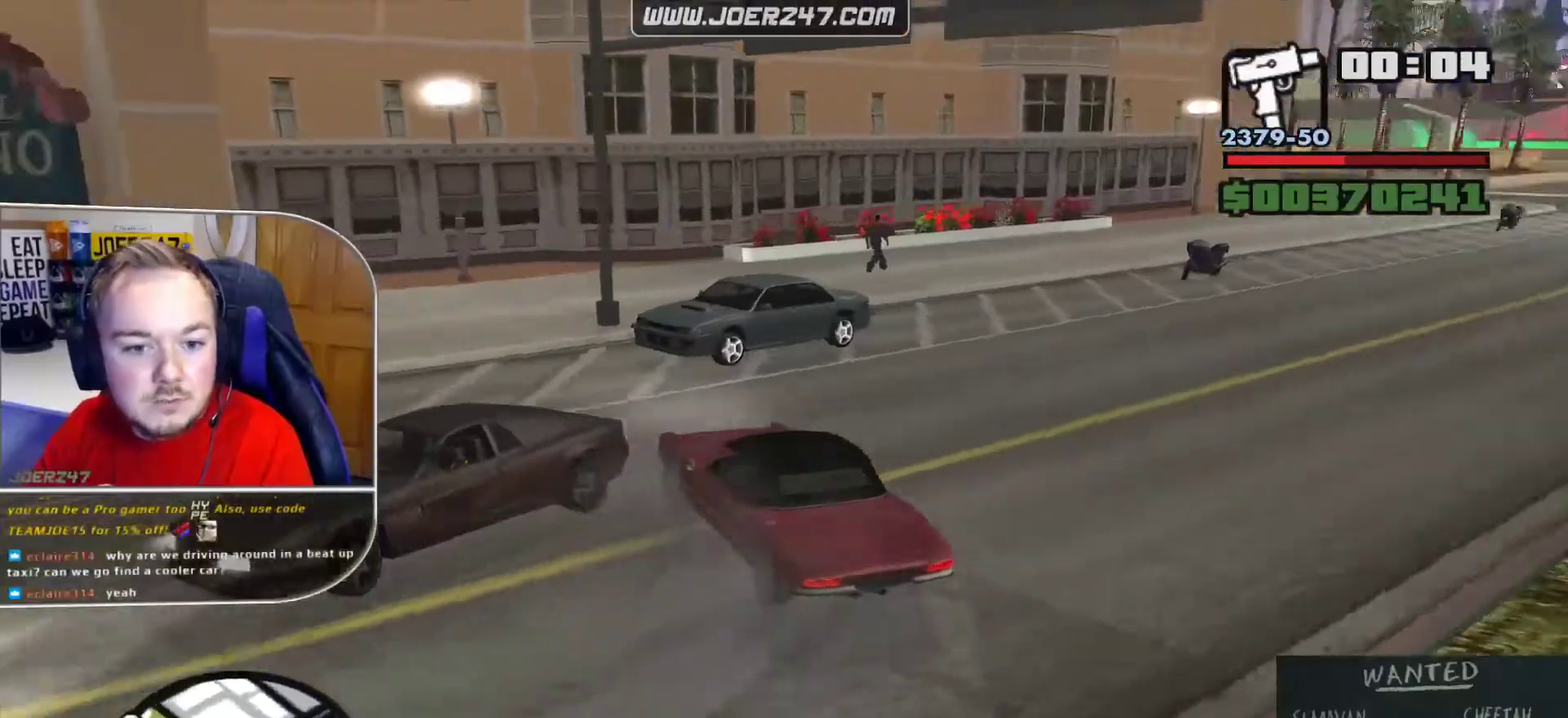
{"buttons": ["R1"], "left_stick": "left", "right_stick": "left", "button_events": []}
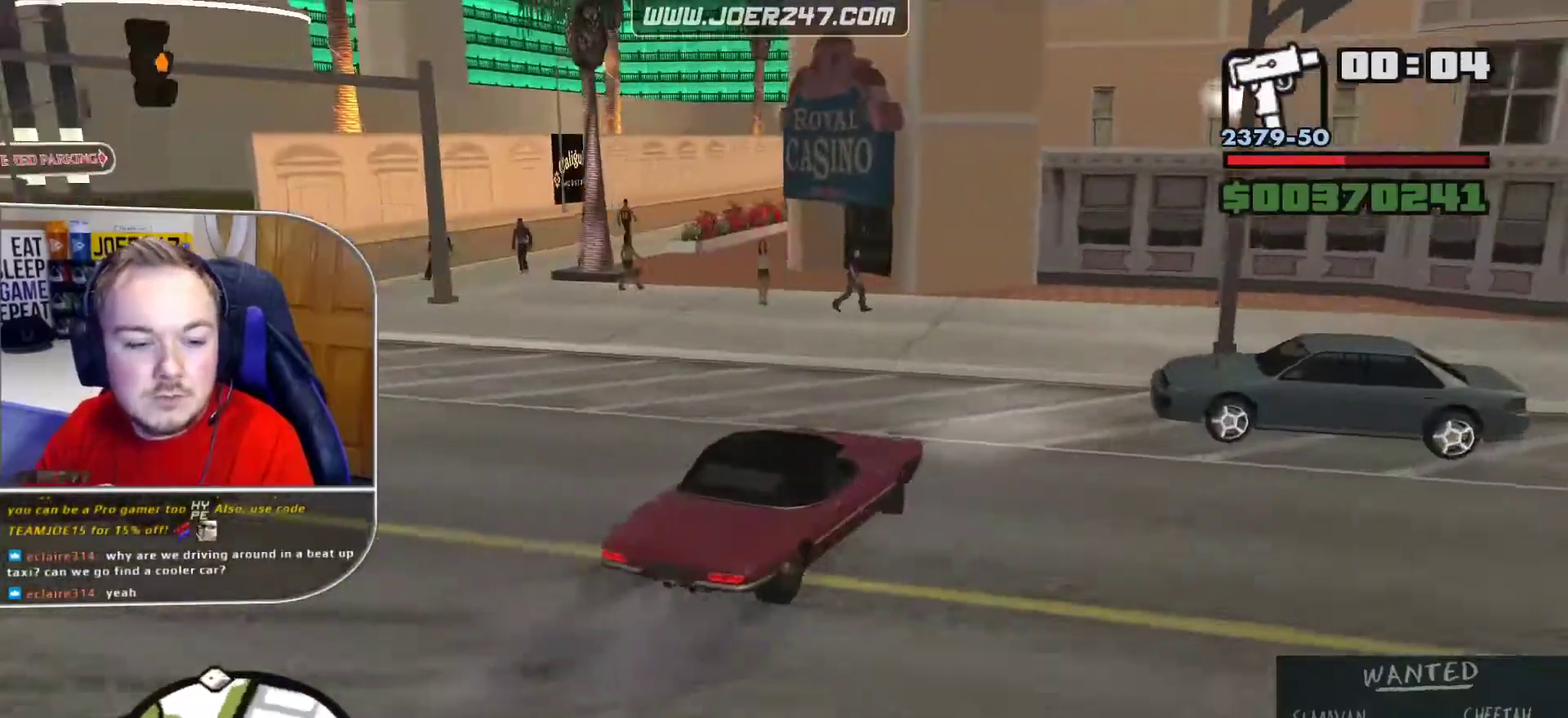
{"buttons": ["R1"], "left_stick": "left", "right_stick": "left", "button_events": [[84, "R1", "up"], [292, "R1", "down"]]}
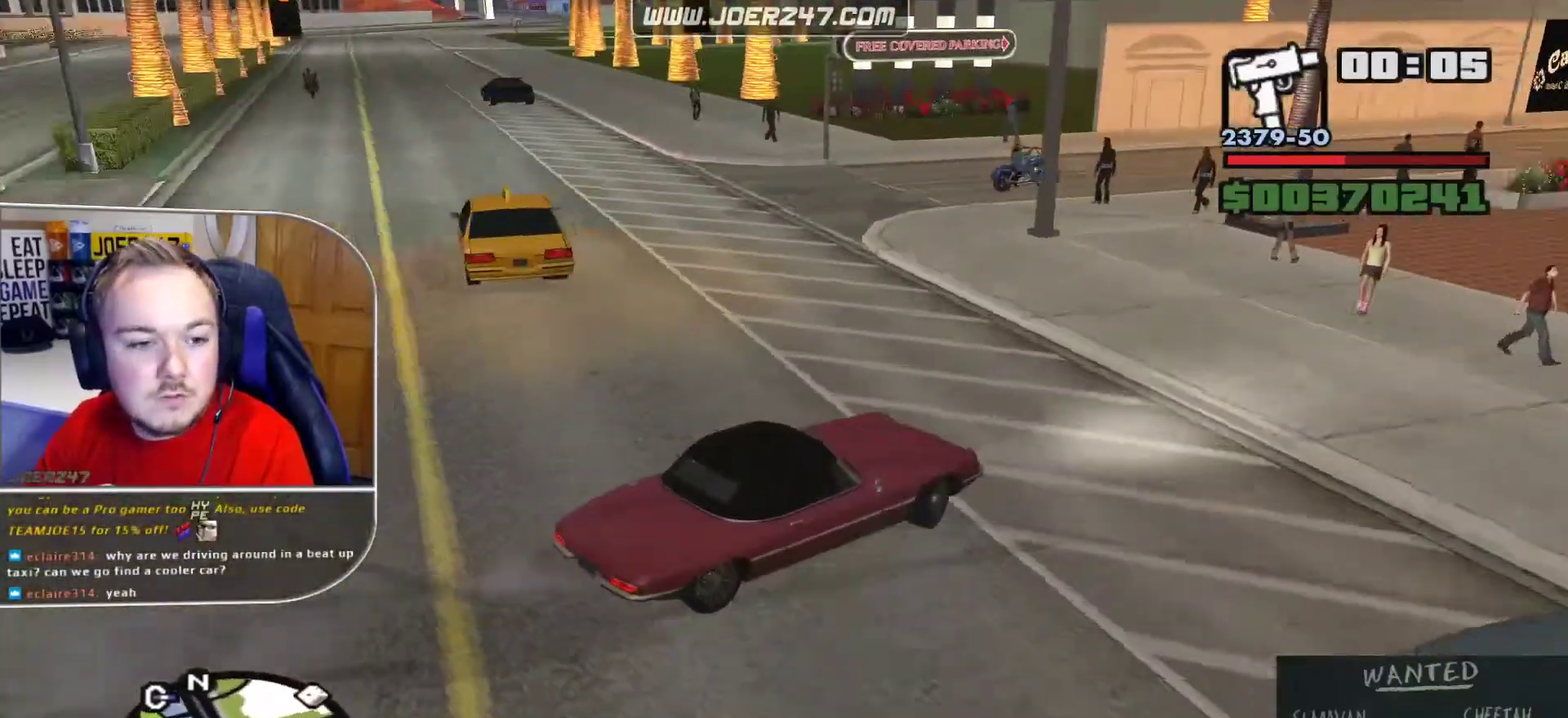
{"buttons": ["R1"], "left_stick": "left", "right_stick": "up-left", "button_events": []}
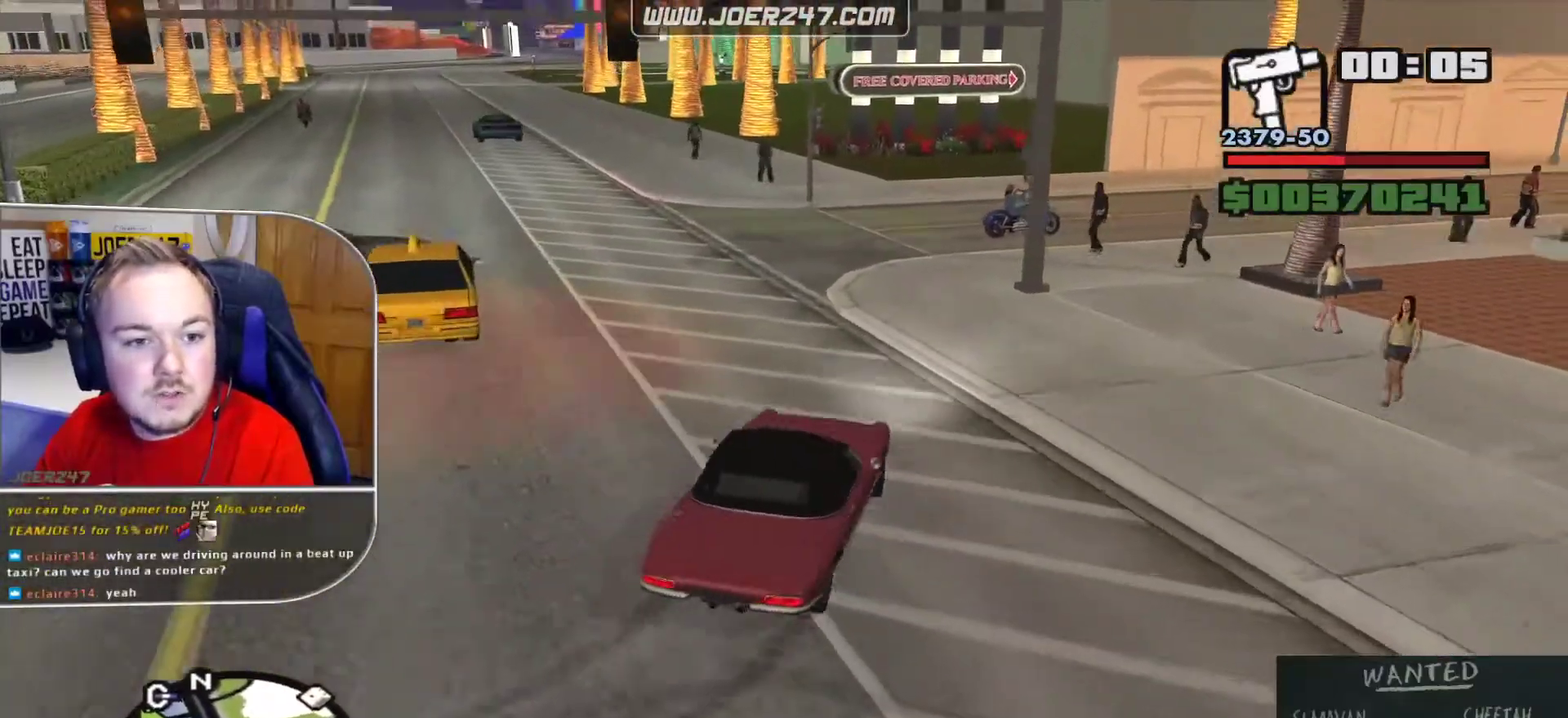
{"buttons": ["R1"], "left_stick": "center", "right_stick": "right", "button_events": []}
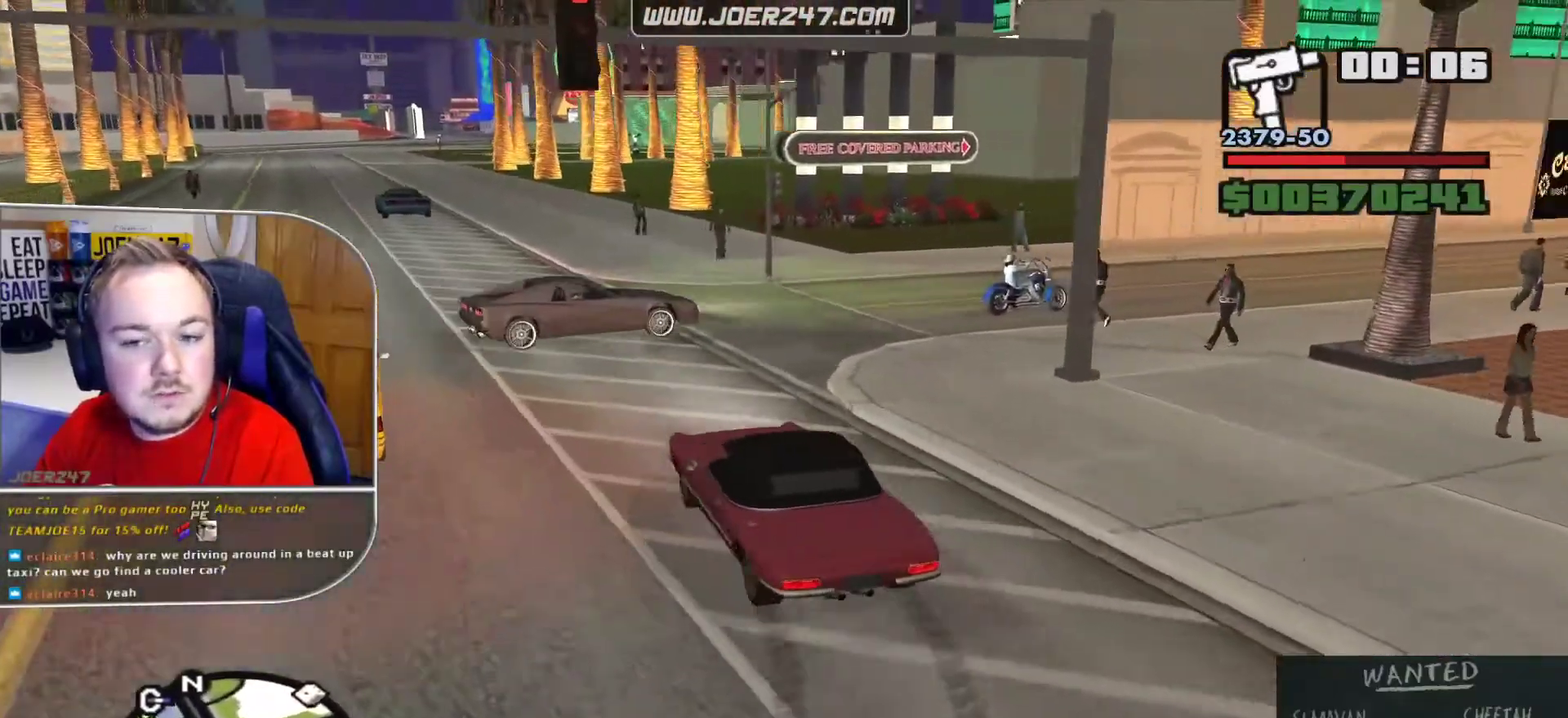
{"buttons": ["R1"], "left_stick": "right", "right_stick": "right", "button_events": []}
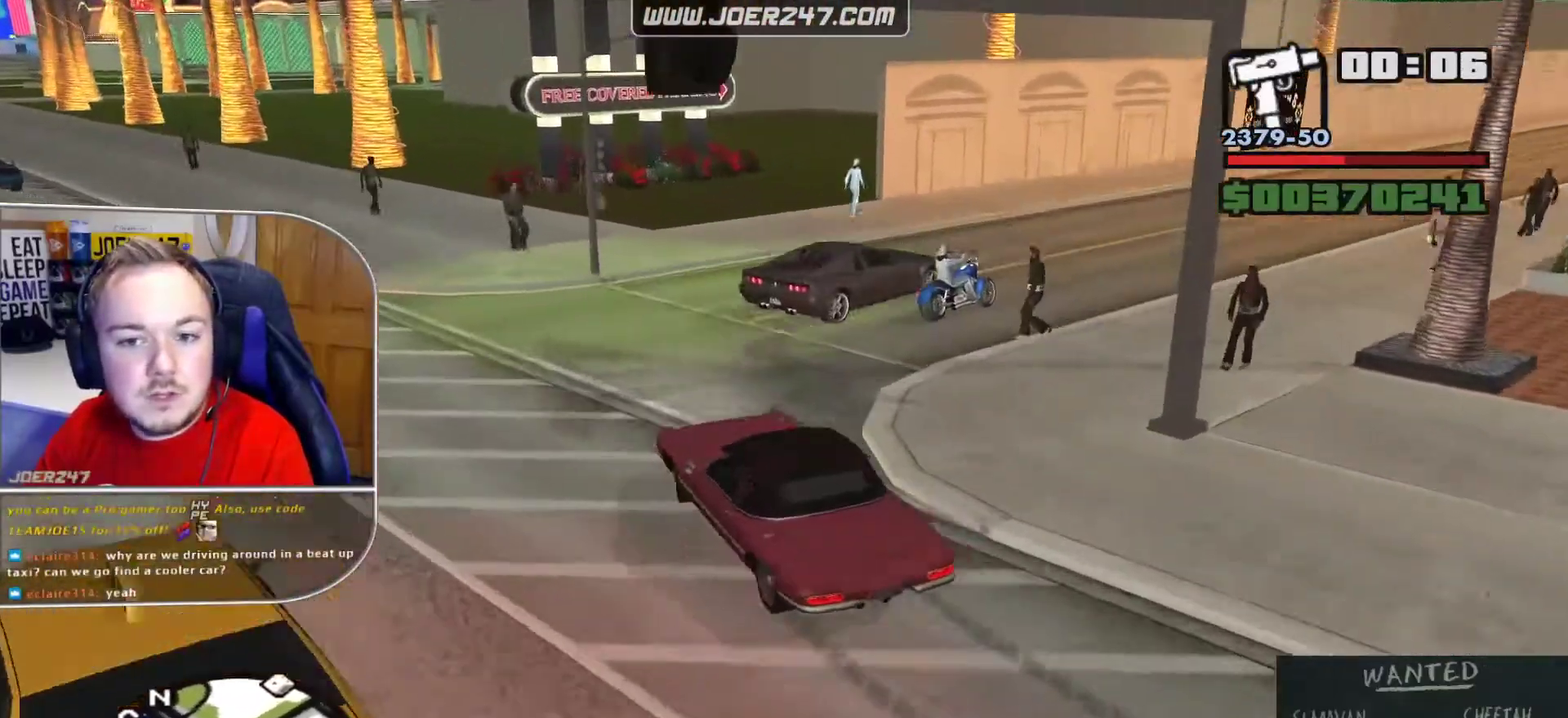
{"buttons": ["R1"], "left_stick": "right", "right_stick": "right", "button_events": []}
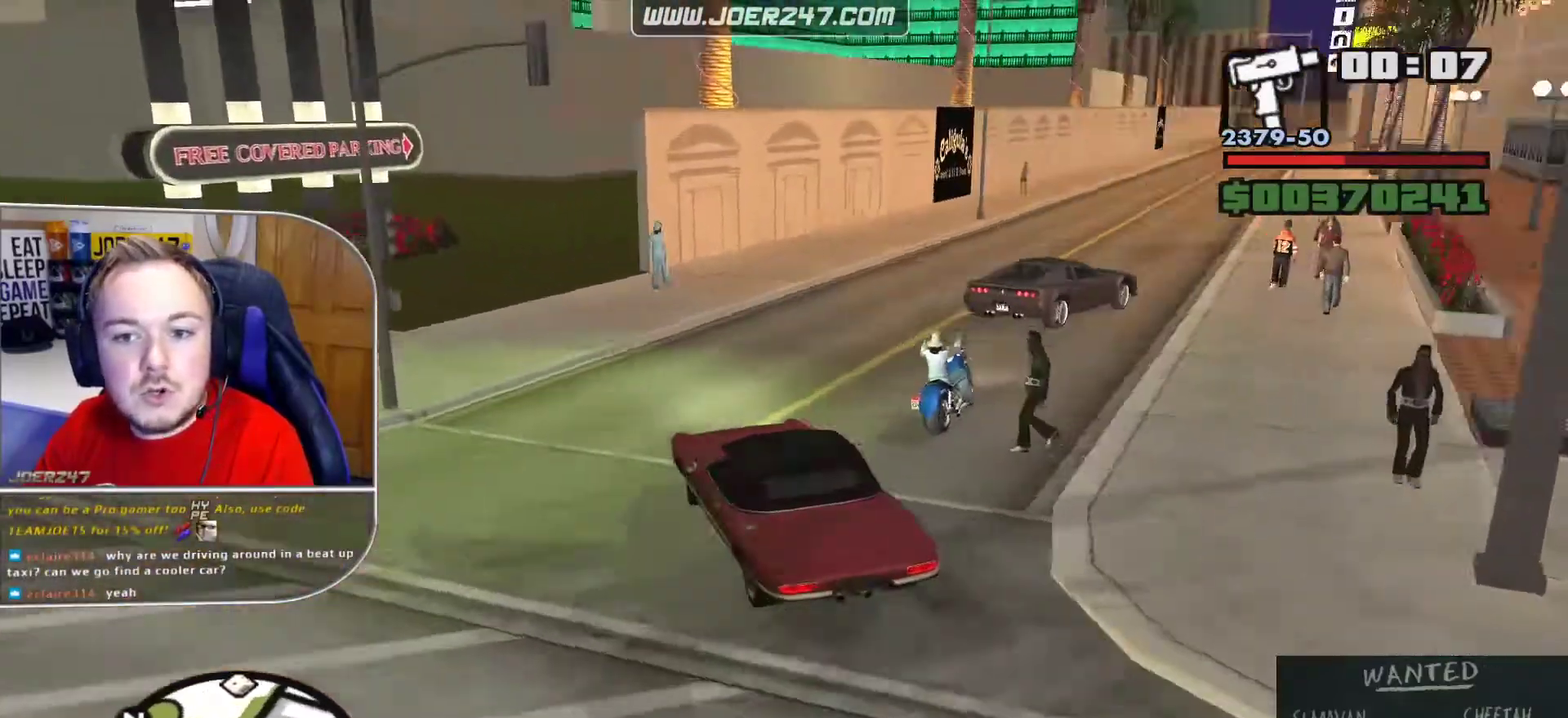
{"buttons": ["R1"], "left_stick": "right", "right_stick": "right", "button_events": []}
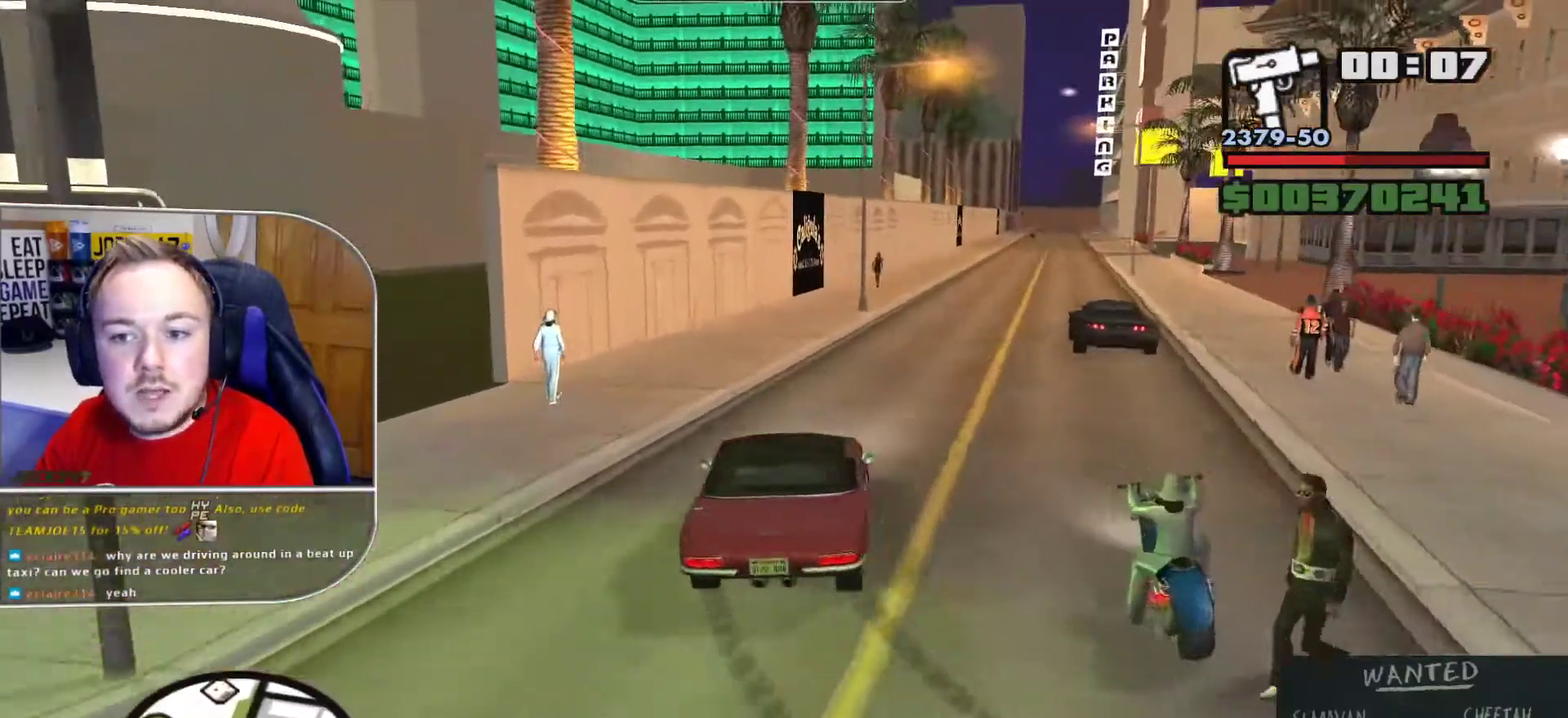
{"buttons": ["R1"], "left_stick": "up-left", "right_stick": "up-right", "button_events": []}
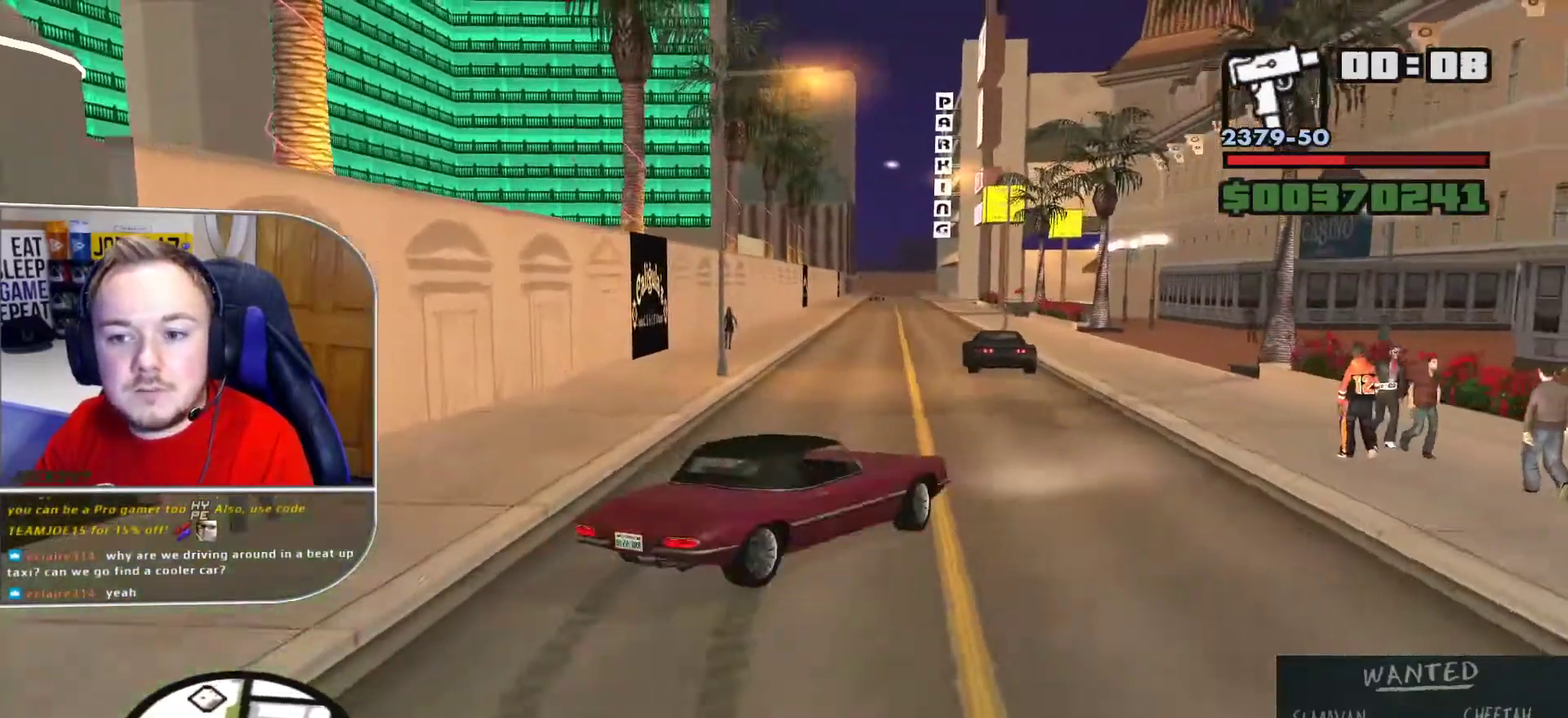
{"buttons": ["R1"], "left_stick": "left", "right_stick": "up", "button_events": []}
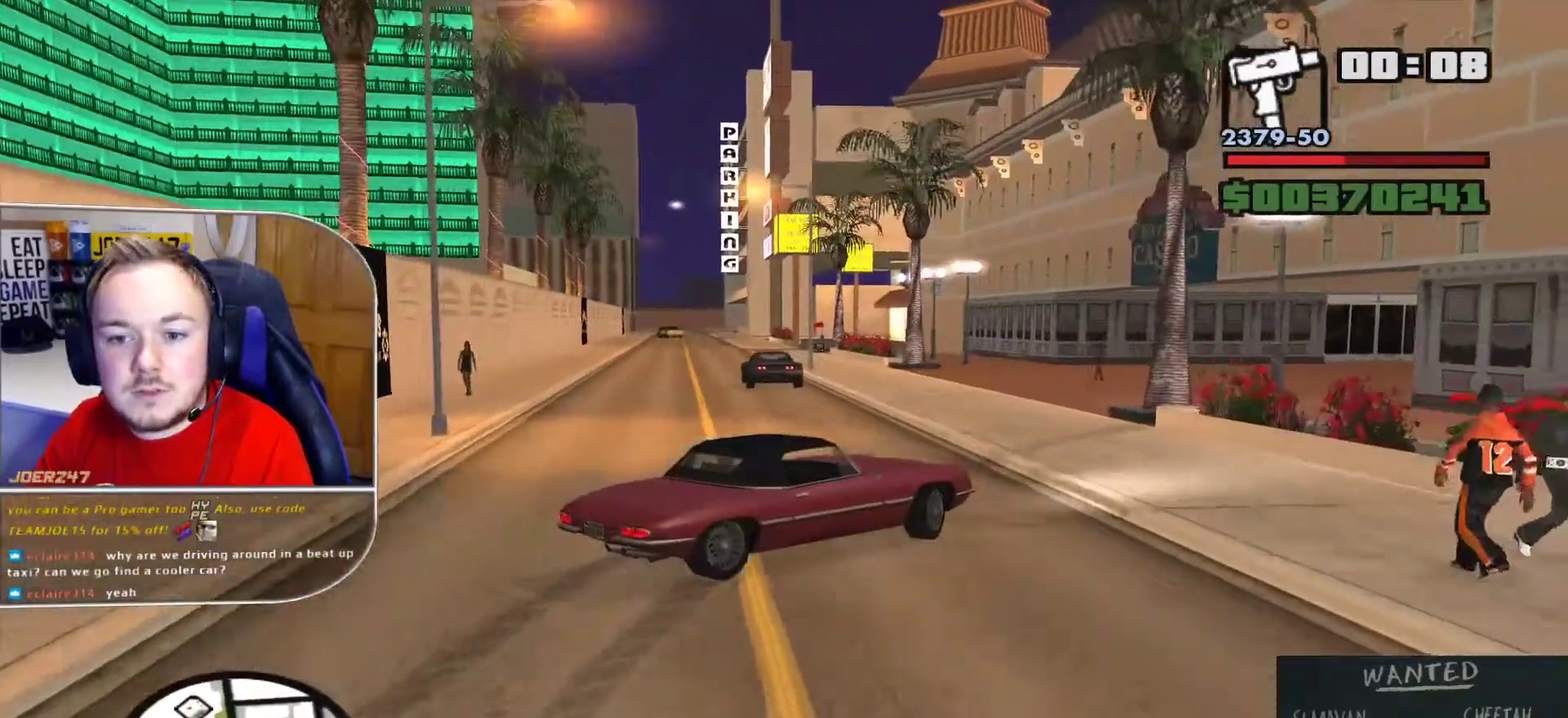
{"buttons": [], "left_stick": "left", "right_stick": "center", "button_events": [[125, "R1", "up"]]}
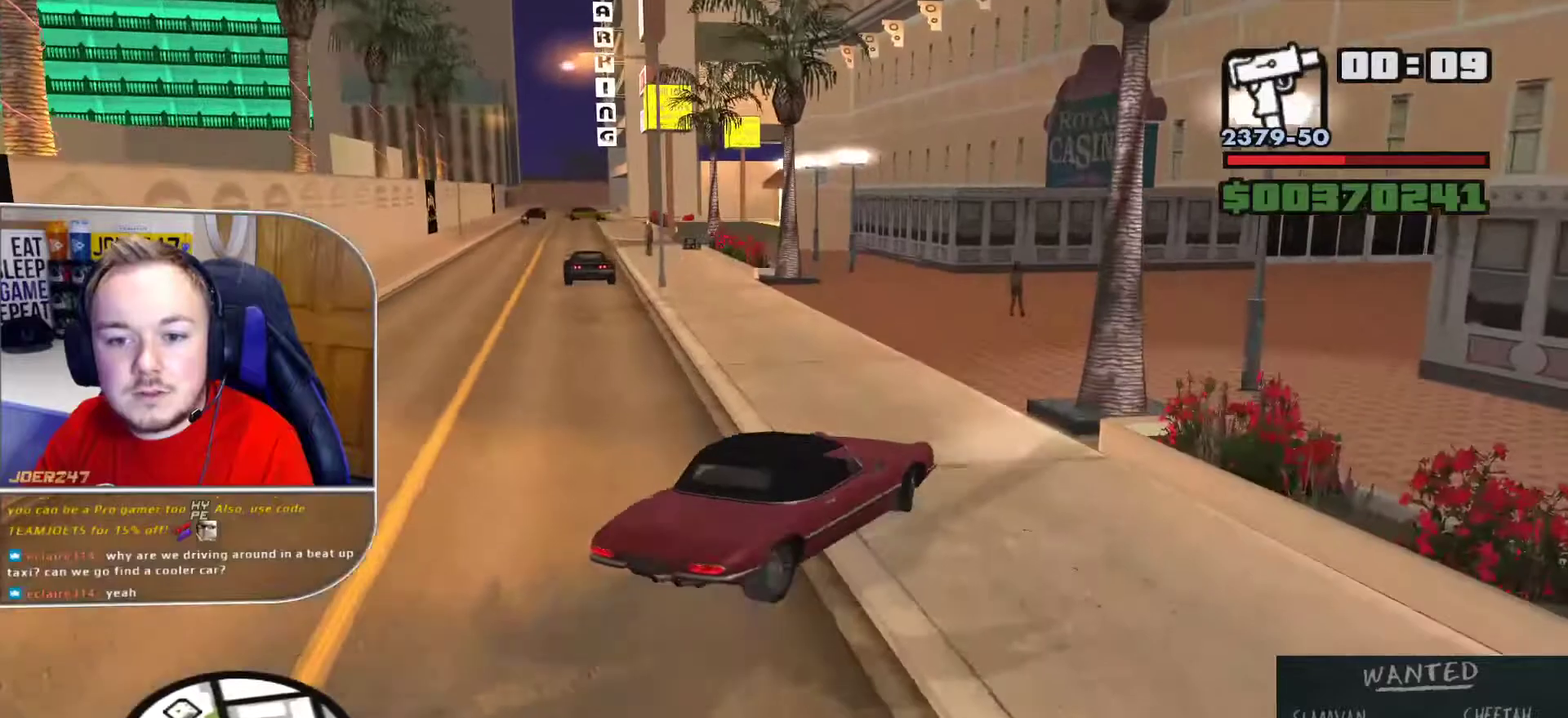
{"buttons": ["R1"], "left_stick": "right", "right_stick": "center", "button_events": [[208, "R1", "down"]]}
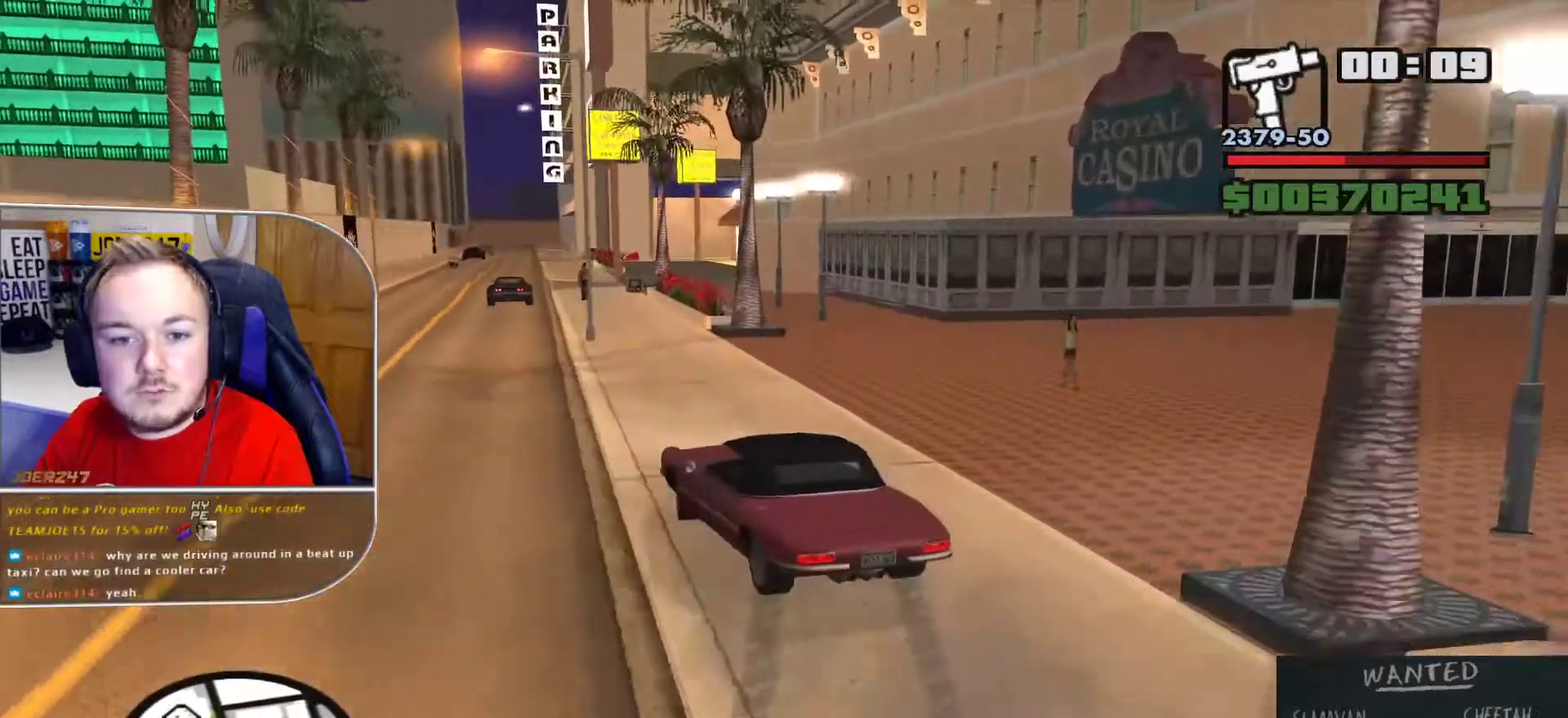
{"buttons": ["R1"], "left_stick": "right", "right_stick": "center", "button_events": []}
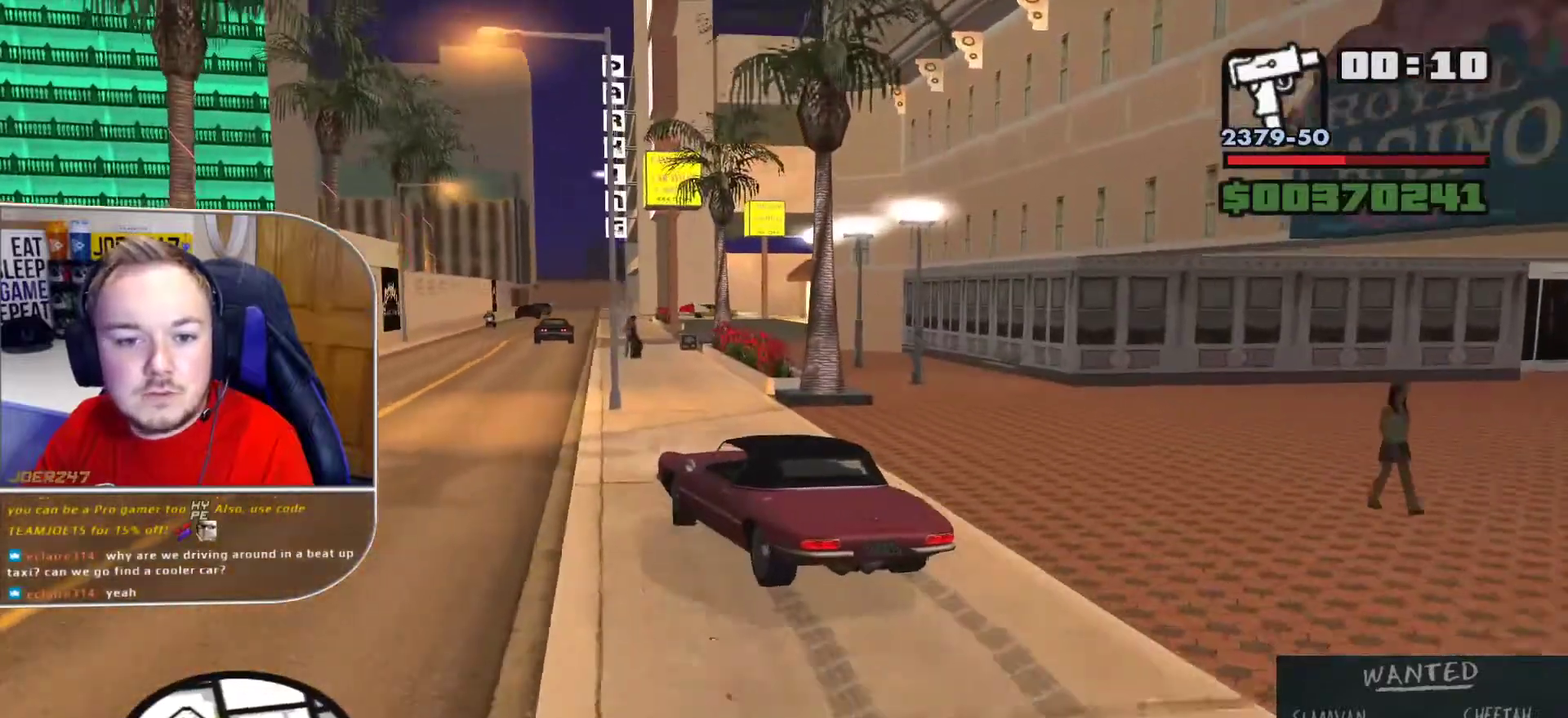
{"buttons": ["R1"], "left_stick": "center", "right_stick": "center", "button_events": []}
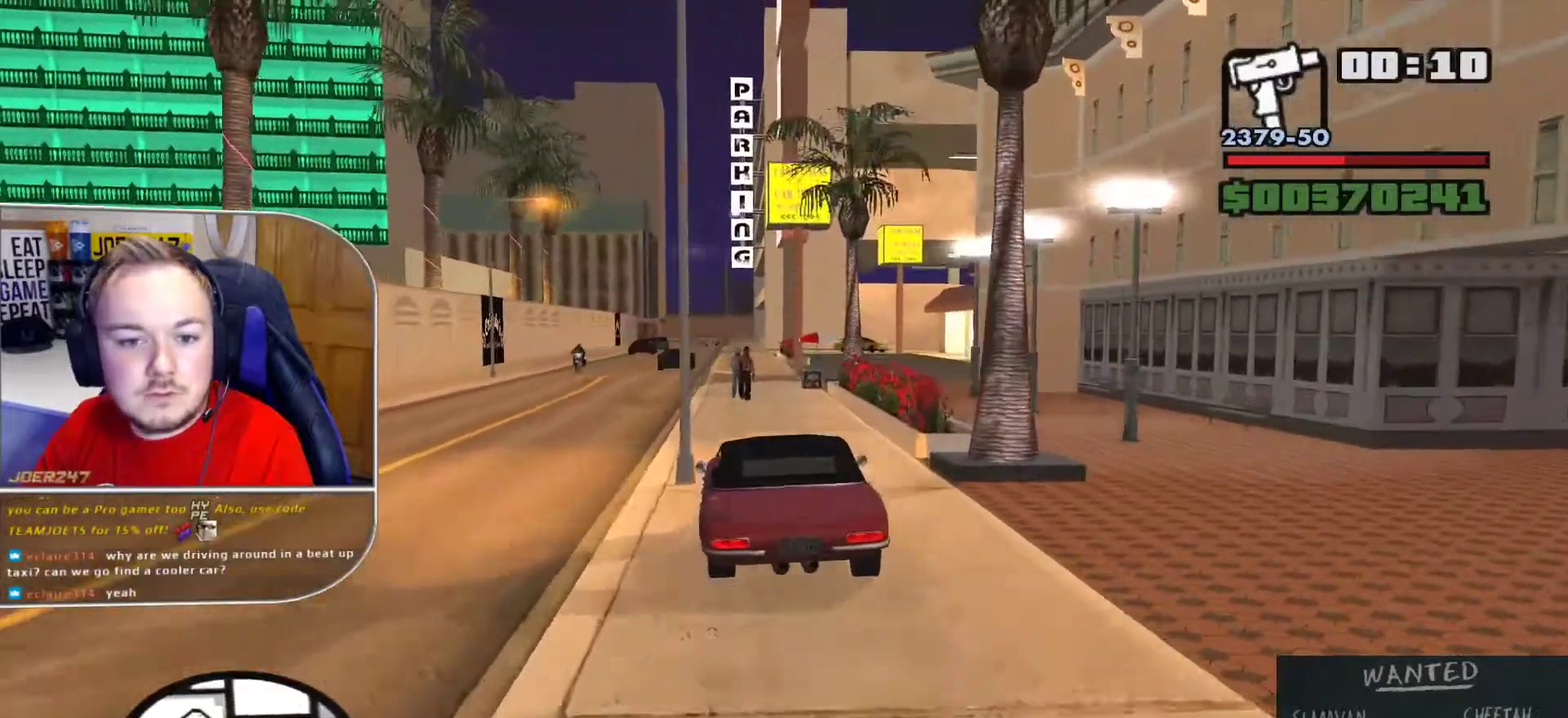
{"buttons": ["R1"], "left_stick": "left", "right_stick": "center", "button_events": []}
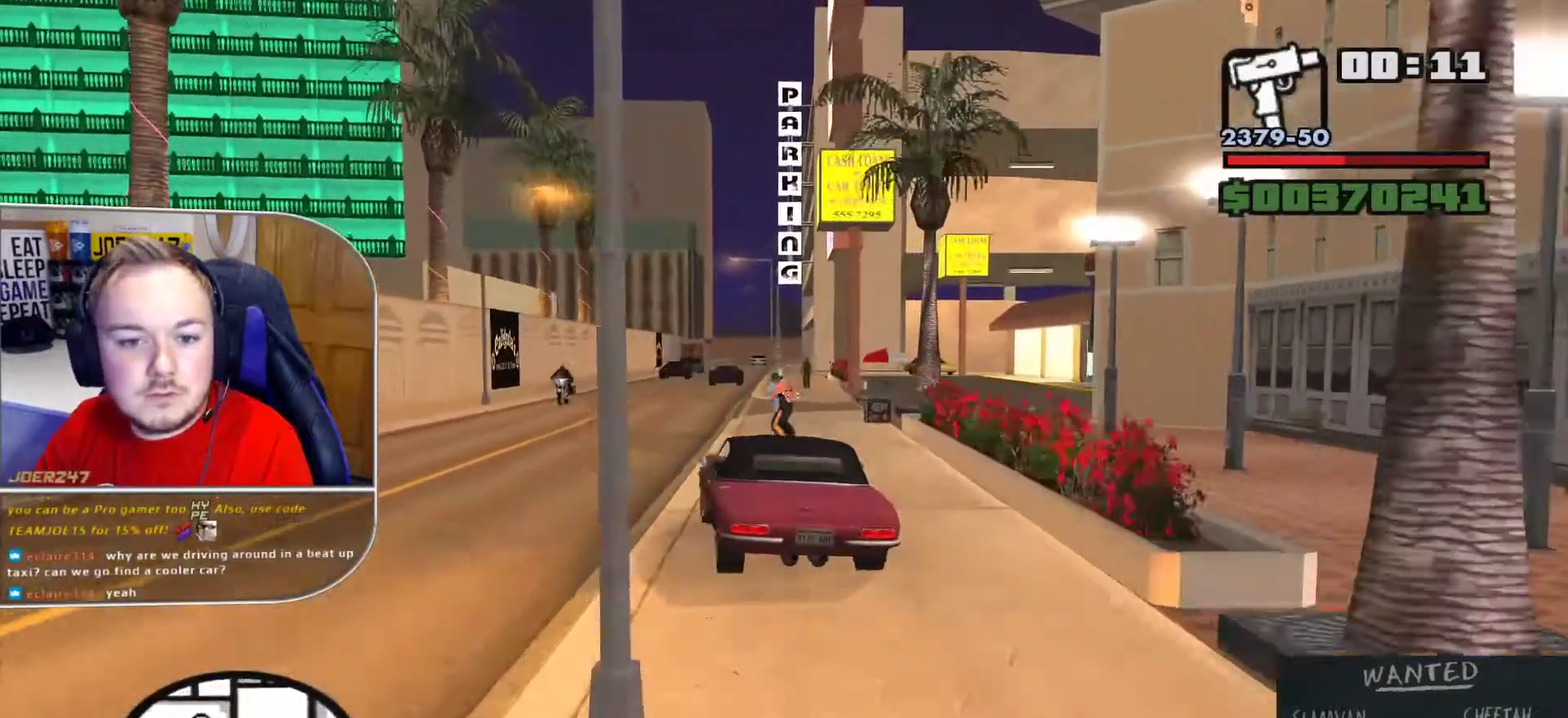
{"buttons": ["R1"], "left_stick": "center", "right_stick": "center", "button_events": []}